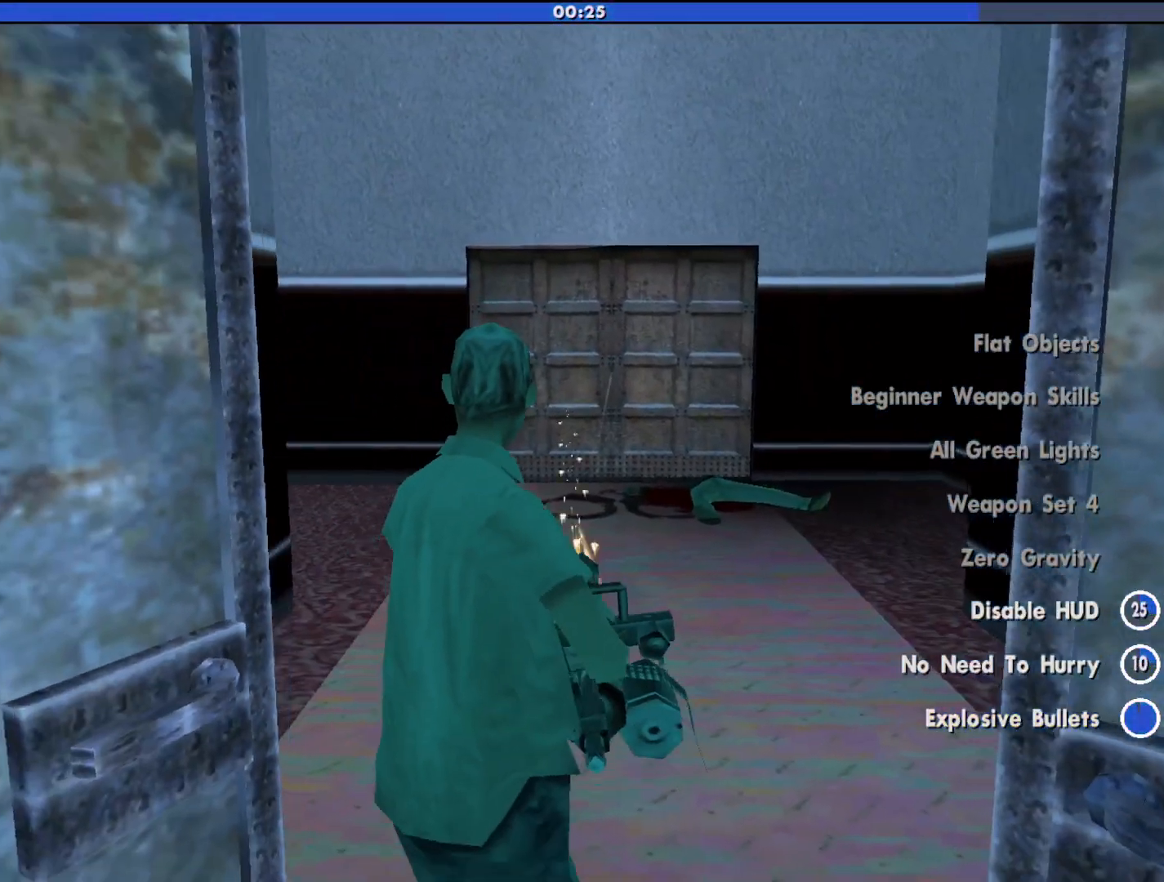
Gameplay with keyboard and mouse; each line is a JSON object with the keys and mouse buttons held at the frame after it. "events" lists presses ("down") and releases ("up") of "a", "alt", "c", "d", "down", "e", "escape", "f", "g", "h", "left", "q", "right", "s", "shift", "space", "tab", "up", "v", "w", "mouse_left", "mouse_middle", "mouse_right", "mouse_wheel_up" and "mouse_wheel_down" between this image and that frame as [ms after this image, input, new state], when the widget could be followed in between. "mouse_left", "mouse_middle", "mouse_right", "mouse_wheel_up", "mouse_wheel_down" = the "left", "middle", "right", "wheel_up", "wheel_down" buttons of the "mouse" list. No other keys are recorded. Mouse movement is not recorded.
{"keys": [], "mouse": ["right"], "events": [[333, "mouse_left", "up"]]}
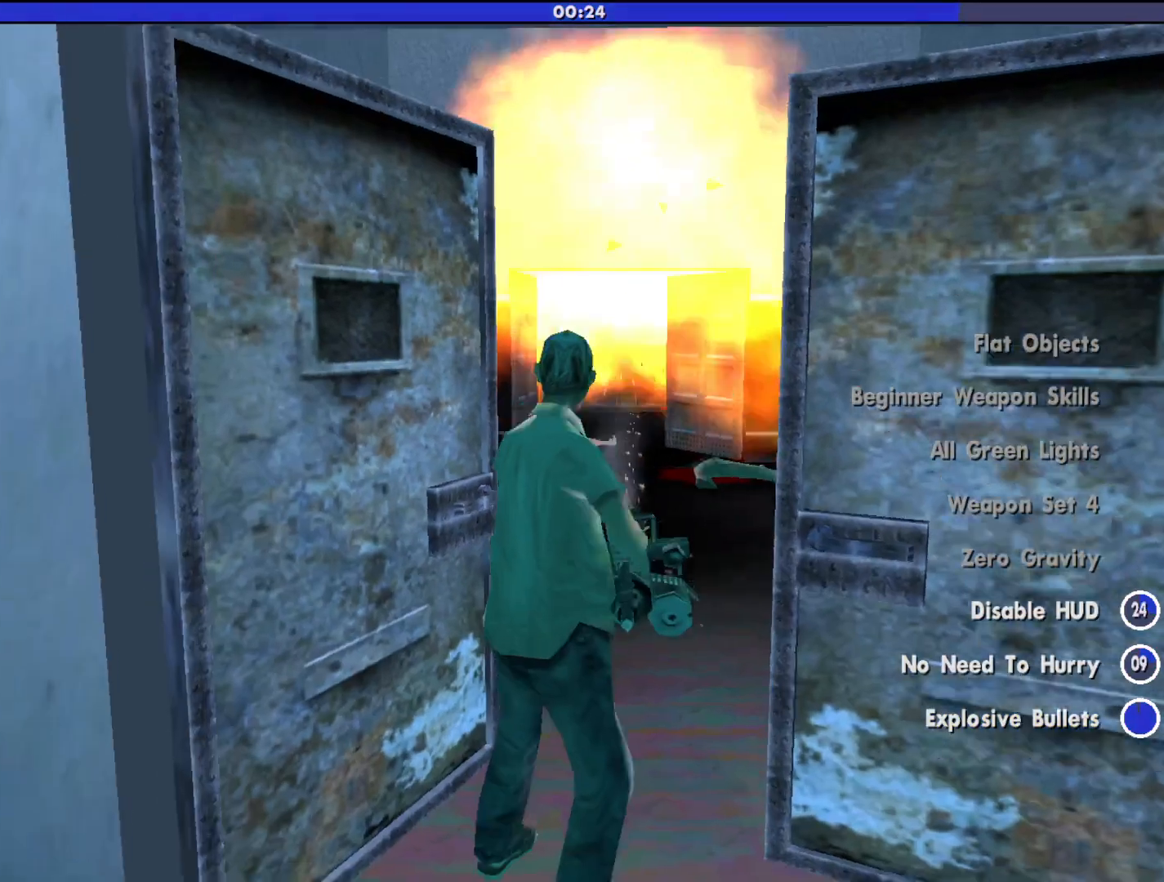
{"keys": ["w"], "mouse": ["left", "right"], "events": [[467, "mouse_left", "down"], [500, "w", "down"]]}
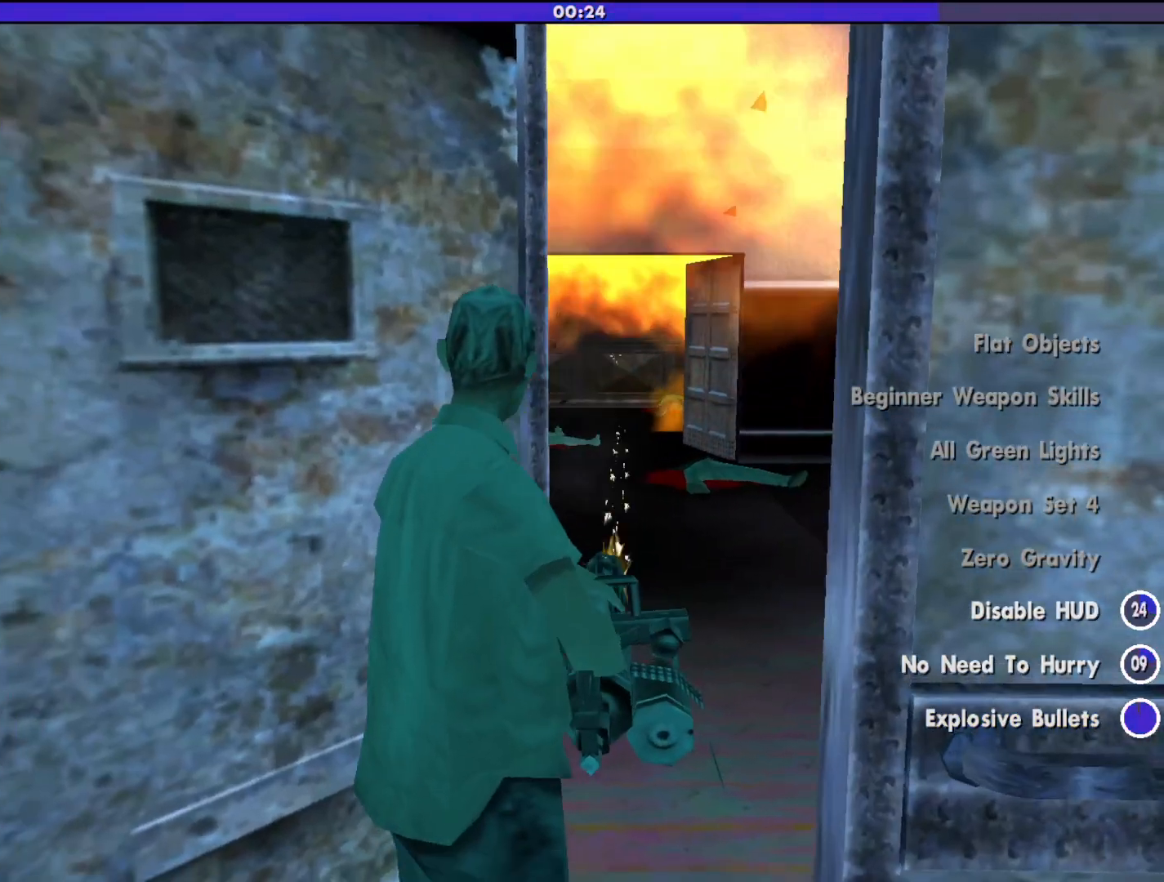
{"keys": ["w"], "mouse": ["left", "right"], "events": [[167, "a", "down"], [300, "a", "up"]]}
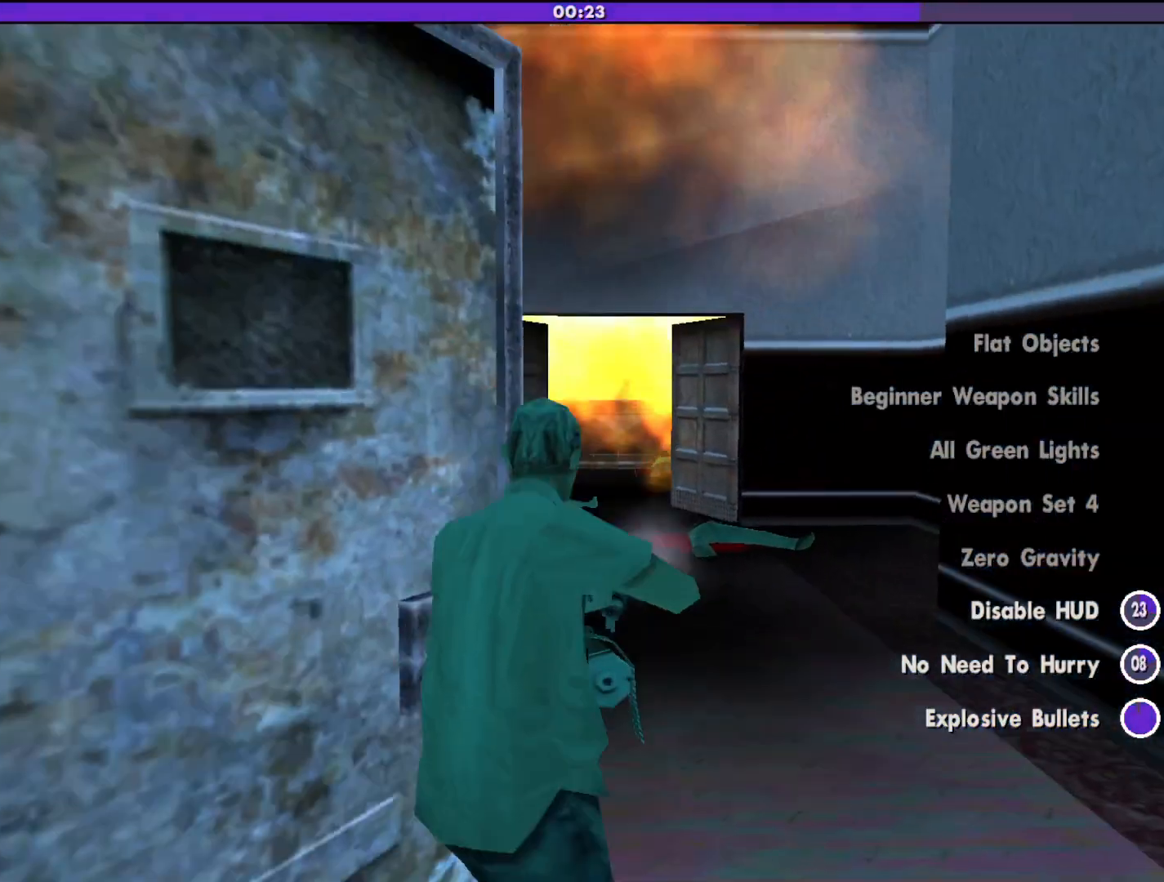
{"keys": ["w"], "mouse": ["right"], "events": [[100, "mouse_left", "up"]]}
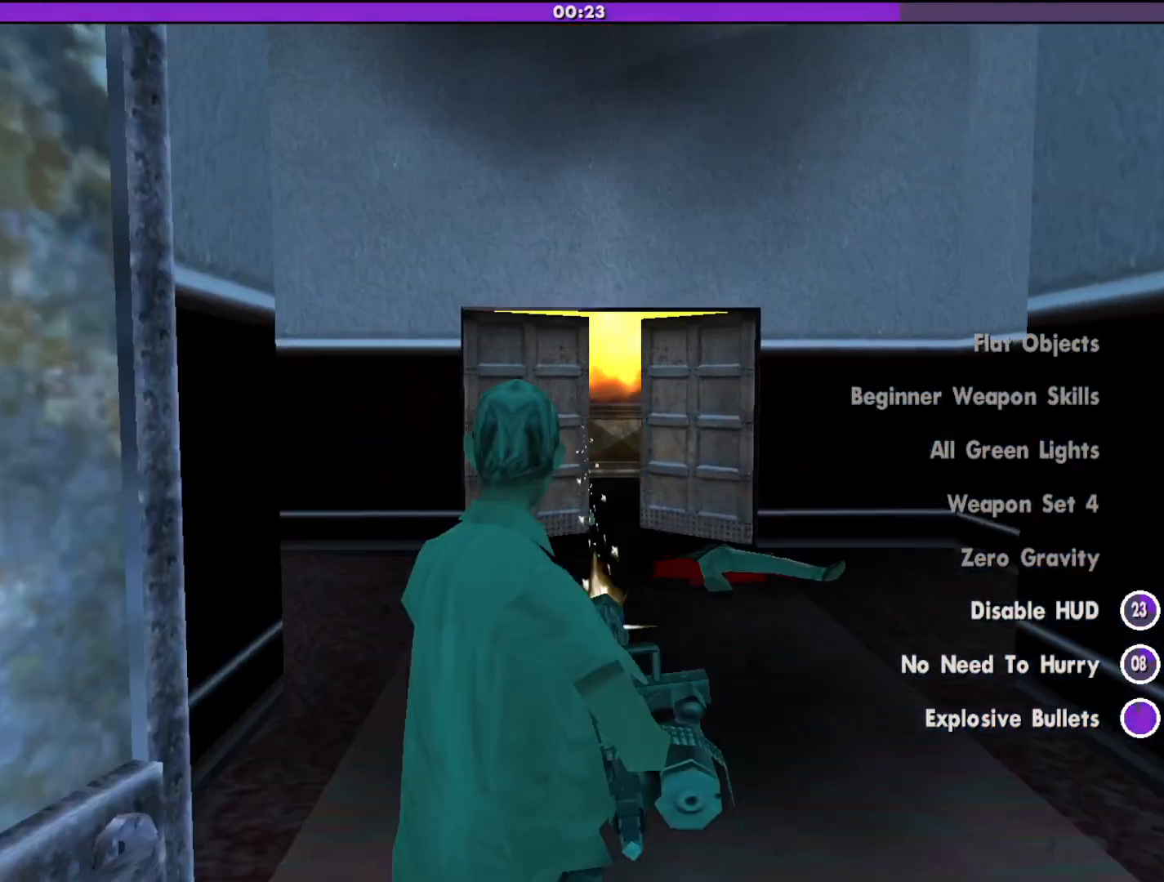
{"keys": ["a", "w"], "mouse": [], "events": [[67, "a", "down"], [400, "mouse_right", "up"]]}
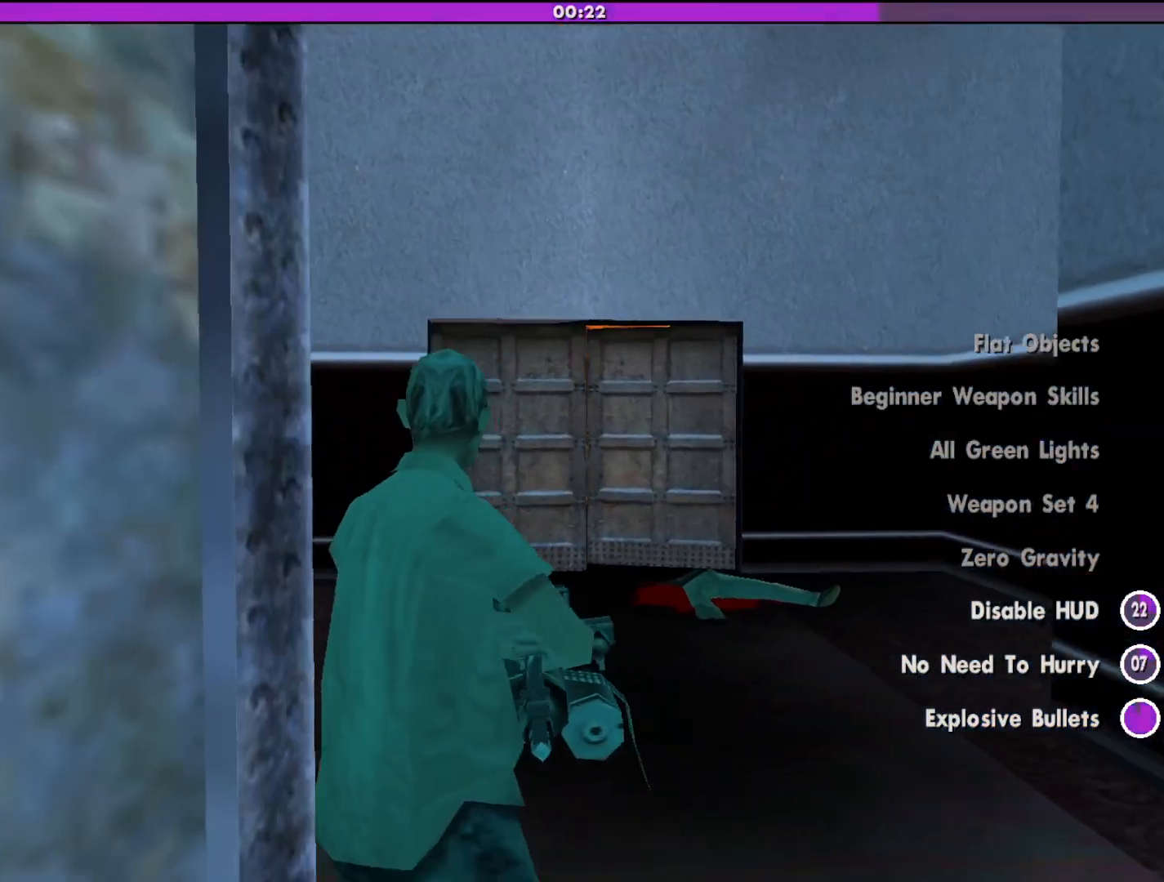
{"keys": ["a"], "mouse": [], "events": [[300, "w", "up"]]}
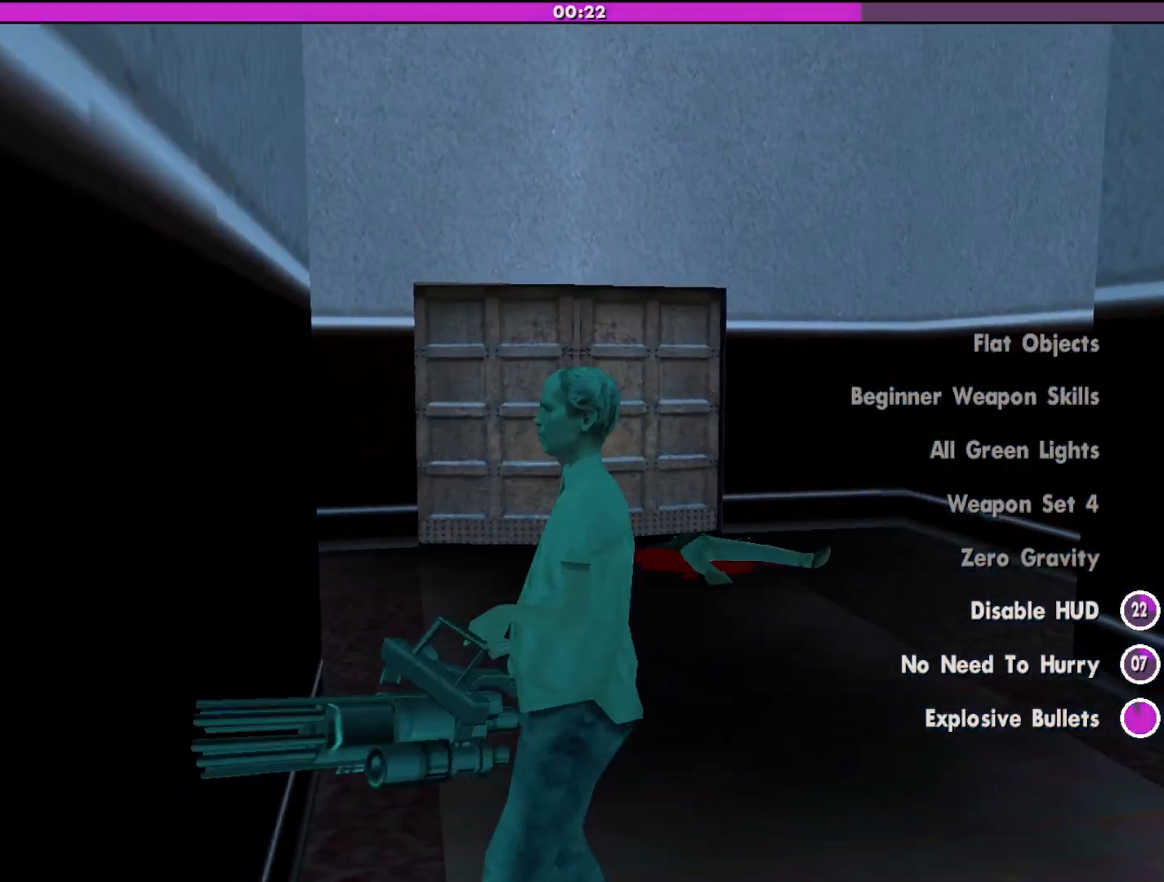
{"keys": ["w"], "mouse": [], "events": [[33, "w", "down"], [67, "a", "up"]]}
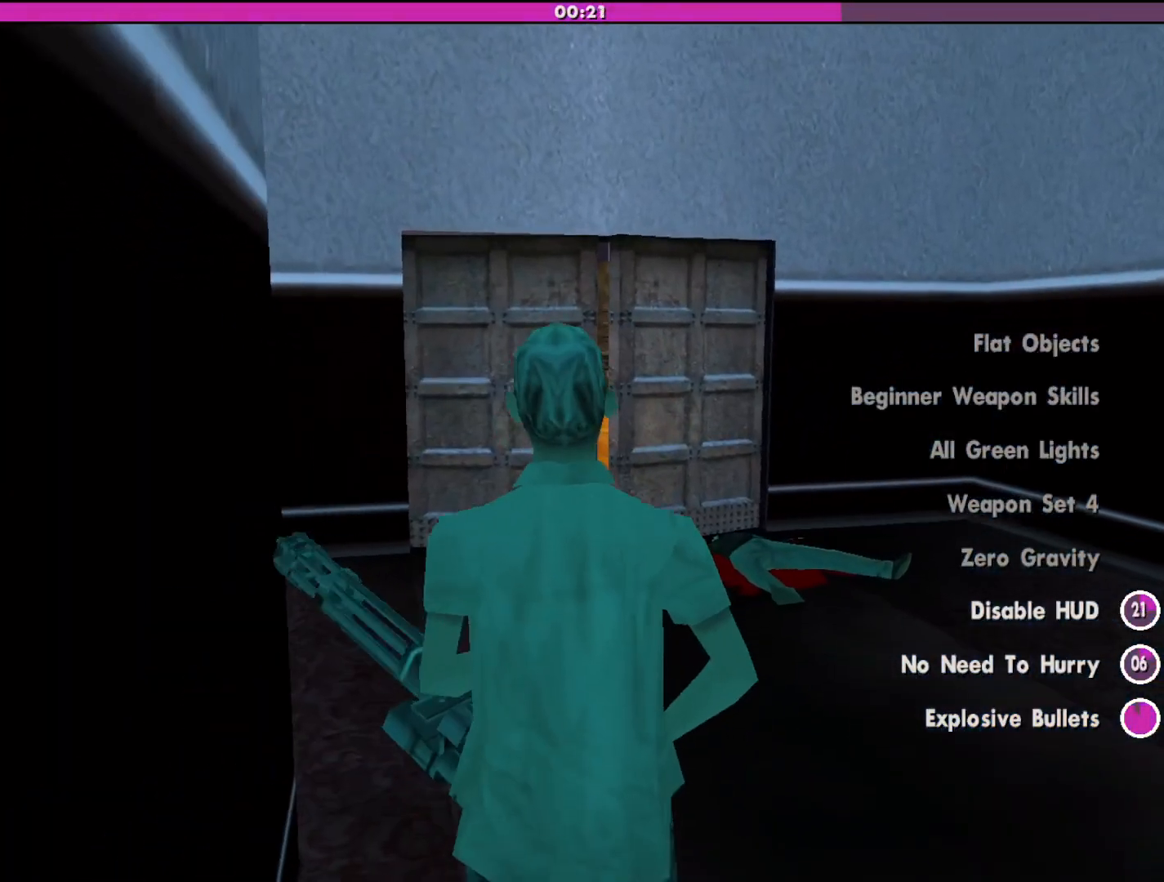
{"keys": ["w"], "mouse": [], "events": [[67, "a", "down"], [400, "a", "up"]]}
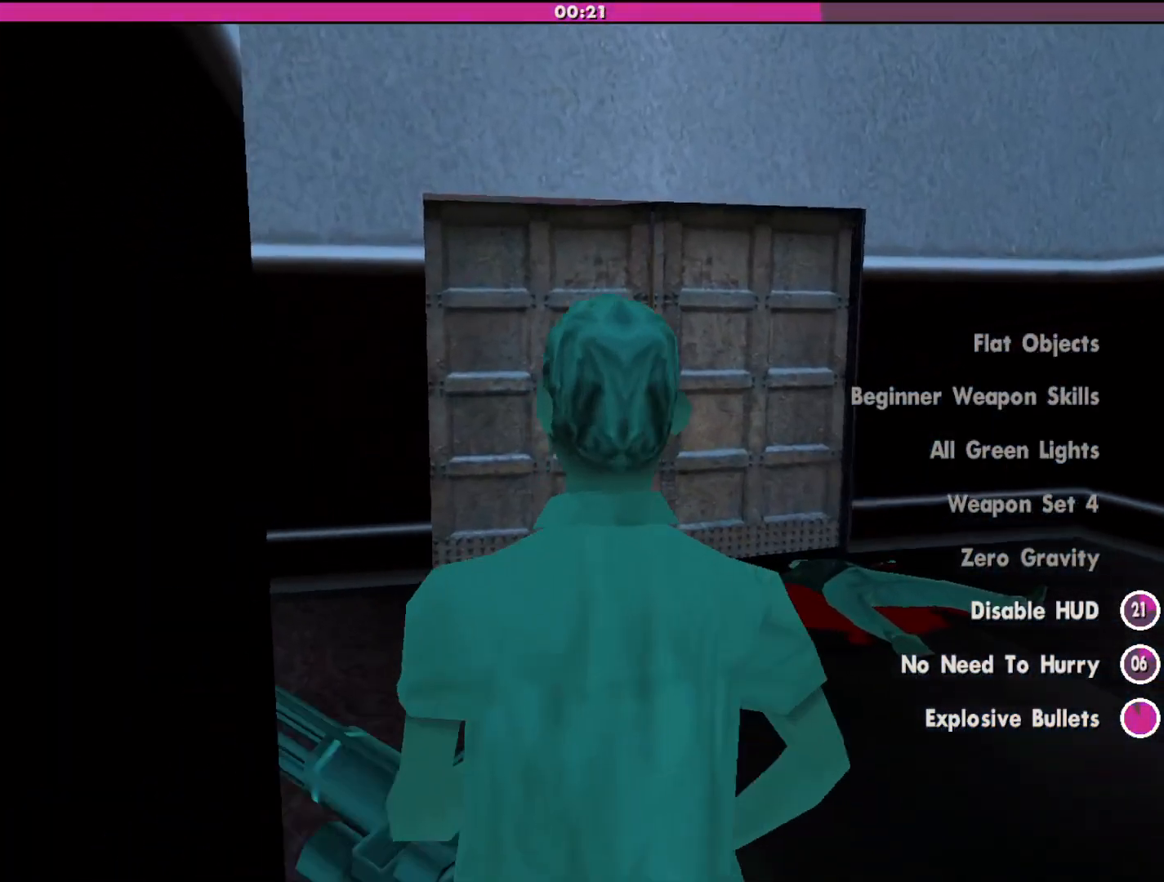
{"keys": ["d"], "mouse": [], "events": [[33, "d", "down"], [67, "w", "up"]]}
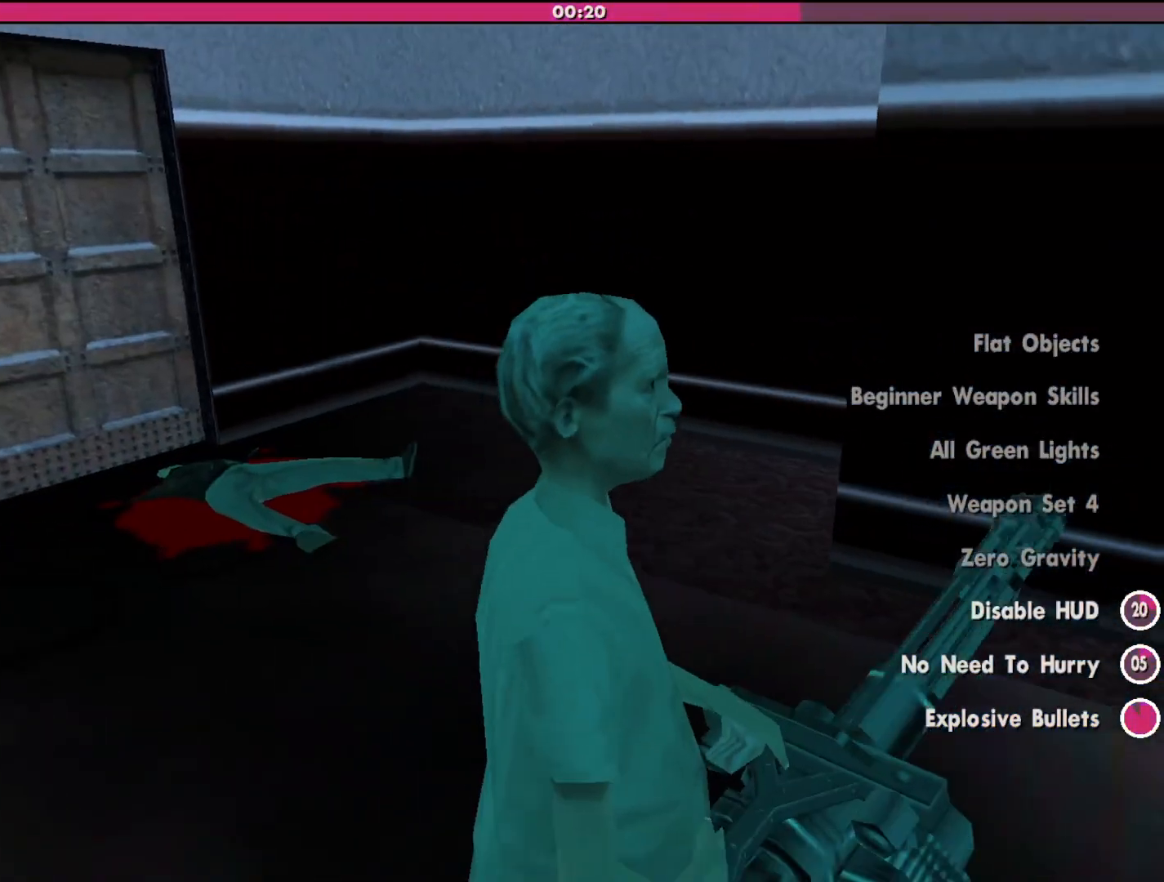
{"keys": ["a", "w"], "mouse": [], "events": [[200, "d", "up"], [200, "w", "down"], [267, "a", "down"]]}
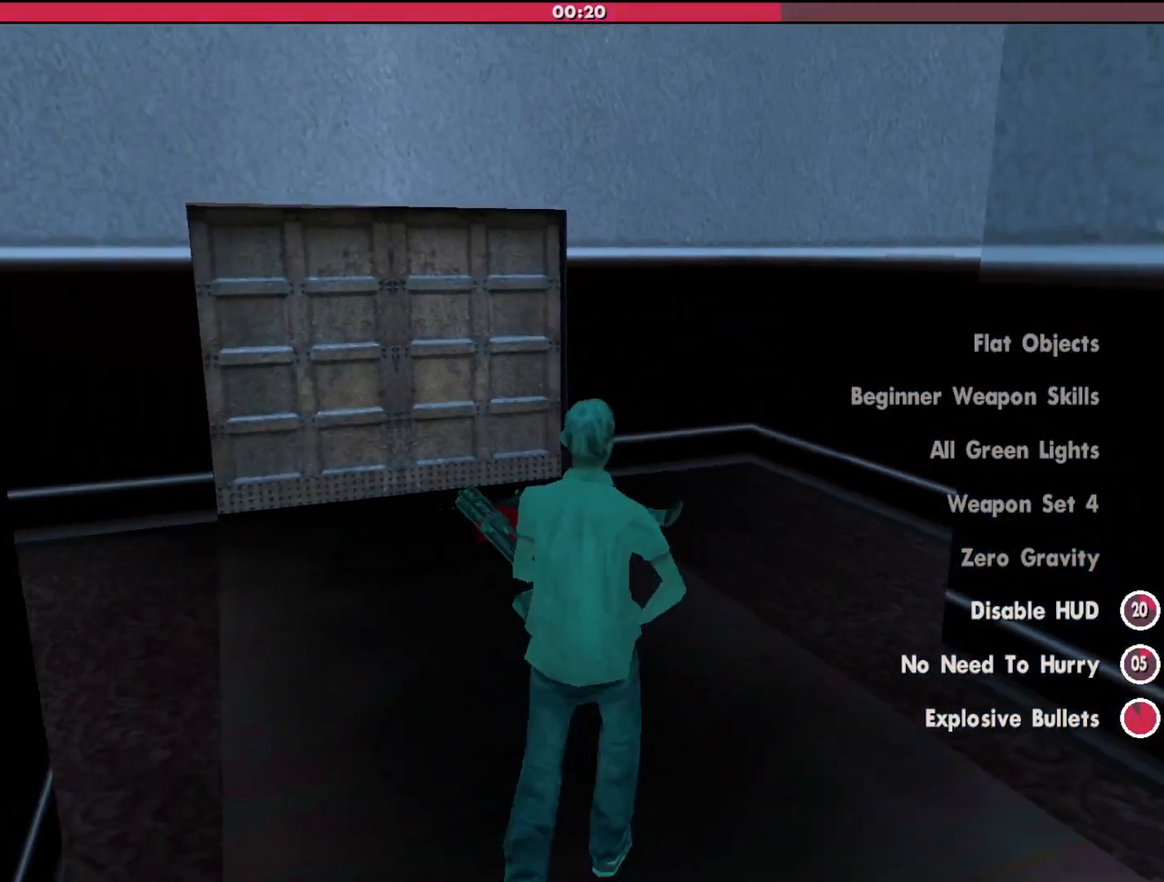
{"keys": ["a", "w"], "mouse": [], "events": []}
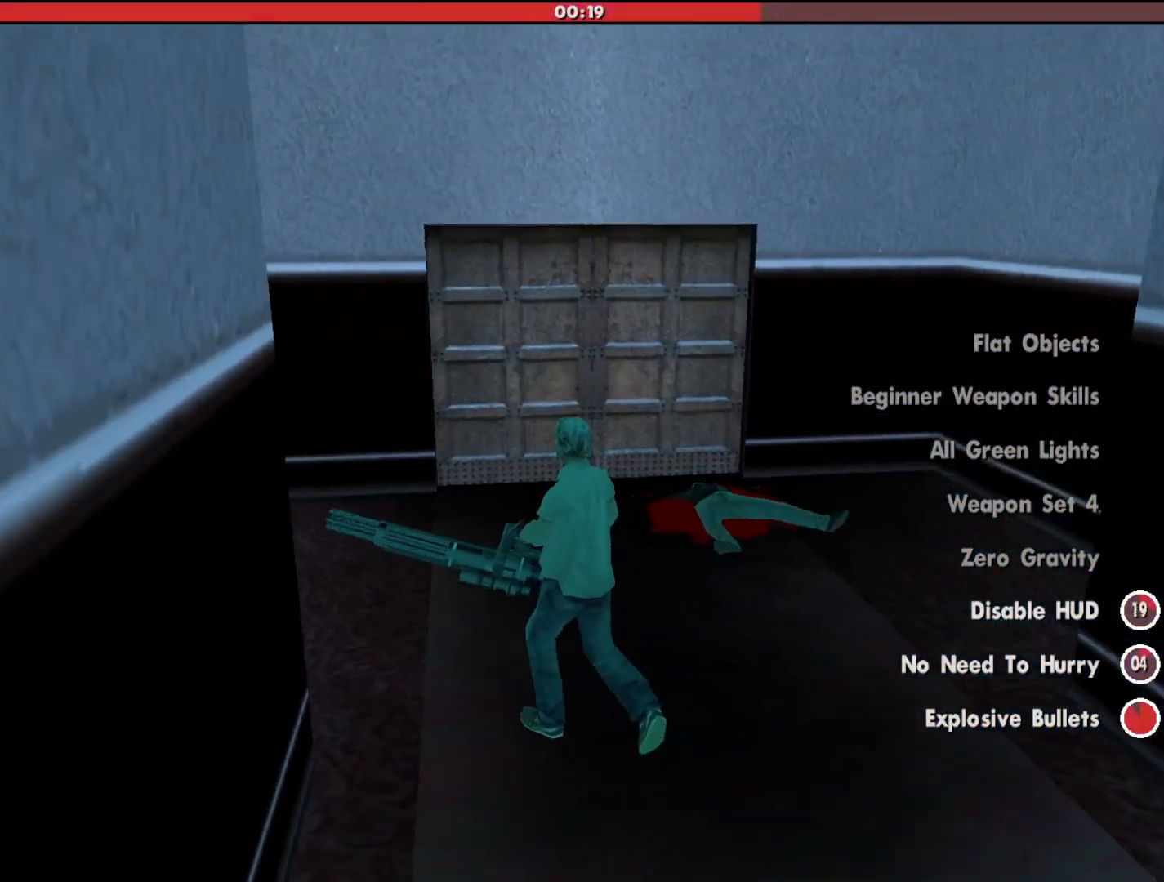
{"keys": ["a", "w"], "mouse": [], "events": []}
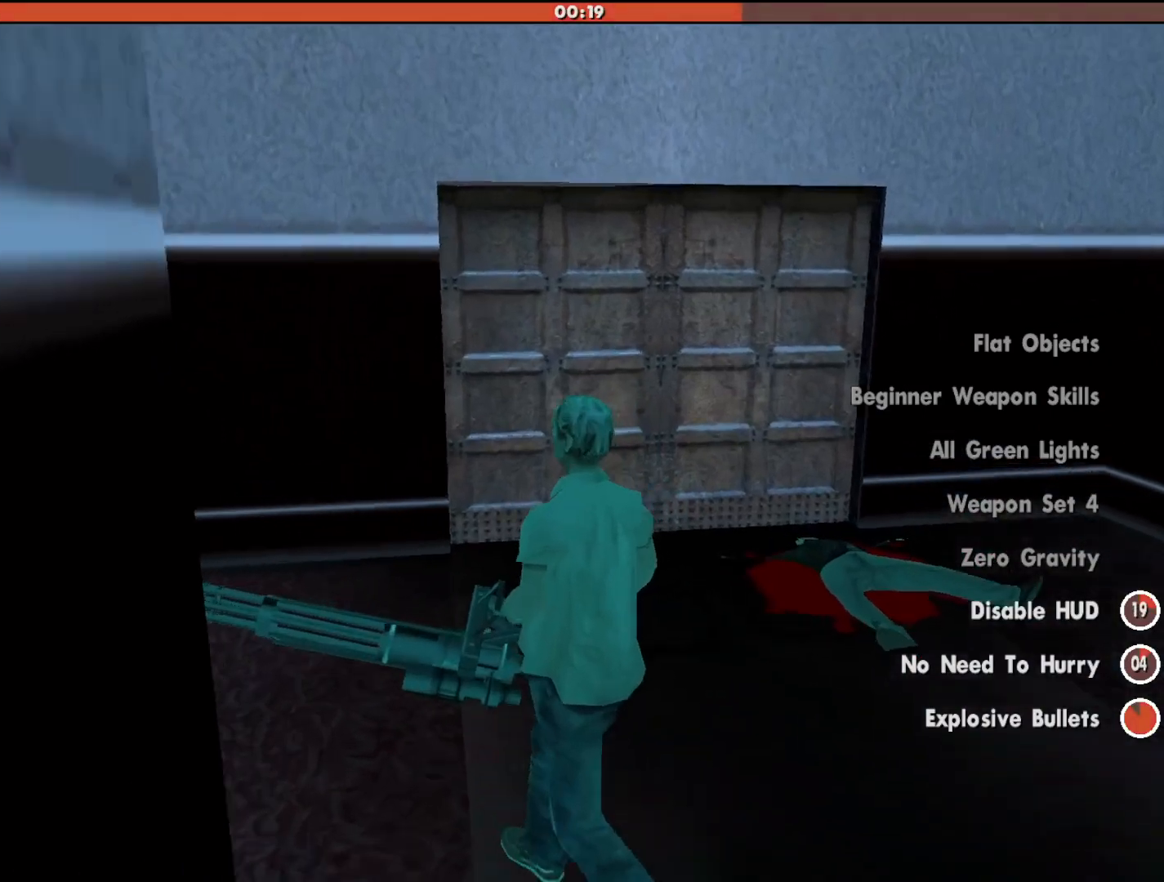
{"keys": ["w"], "mouse": [], "events": [[367, "a", "up"]]}
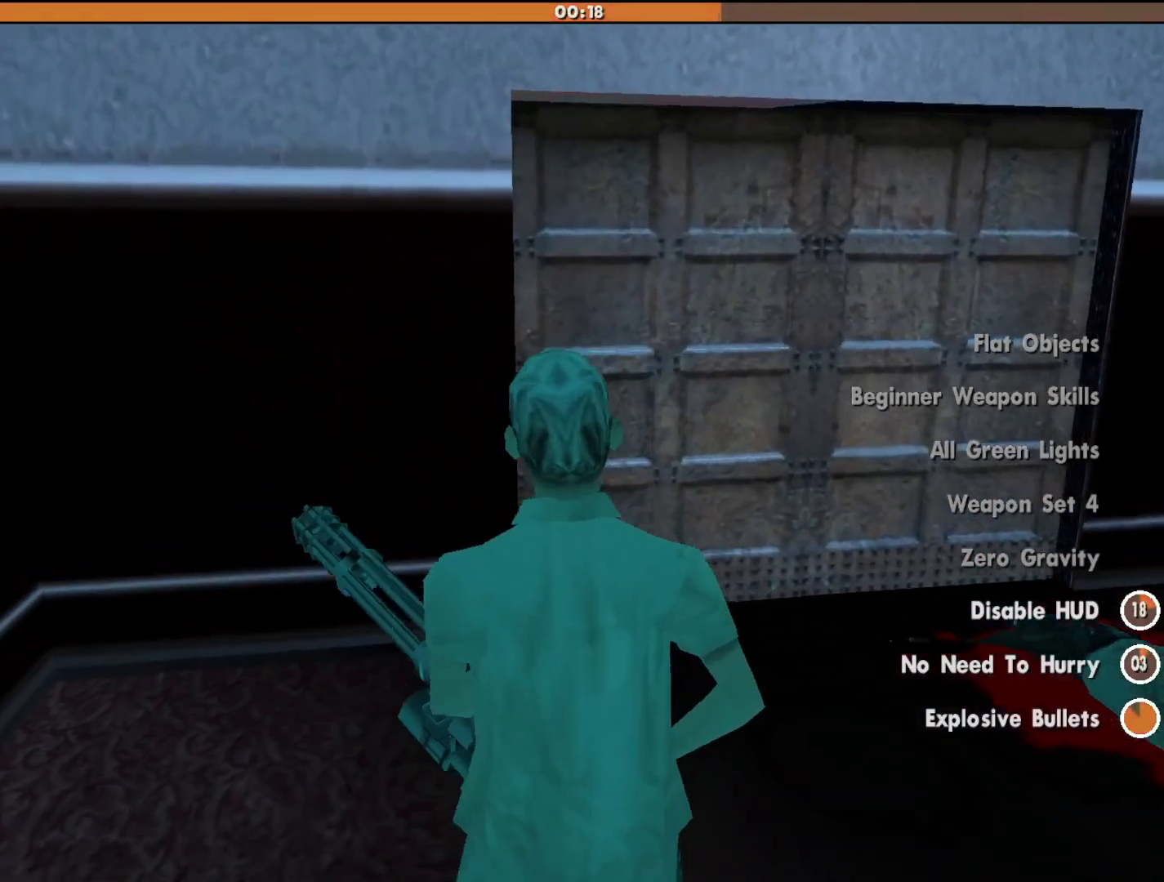
{"keys": ["w"], "mouse": [], "events": []}
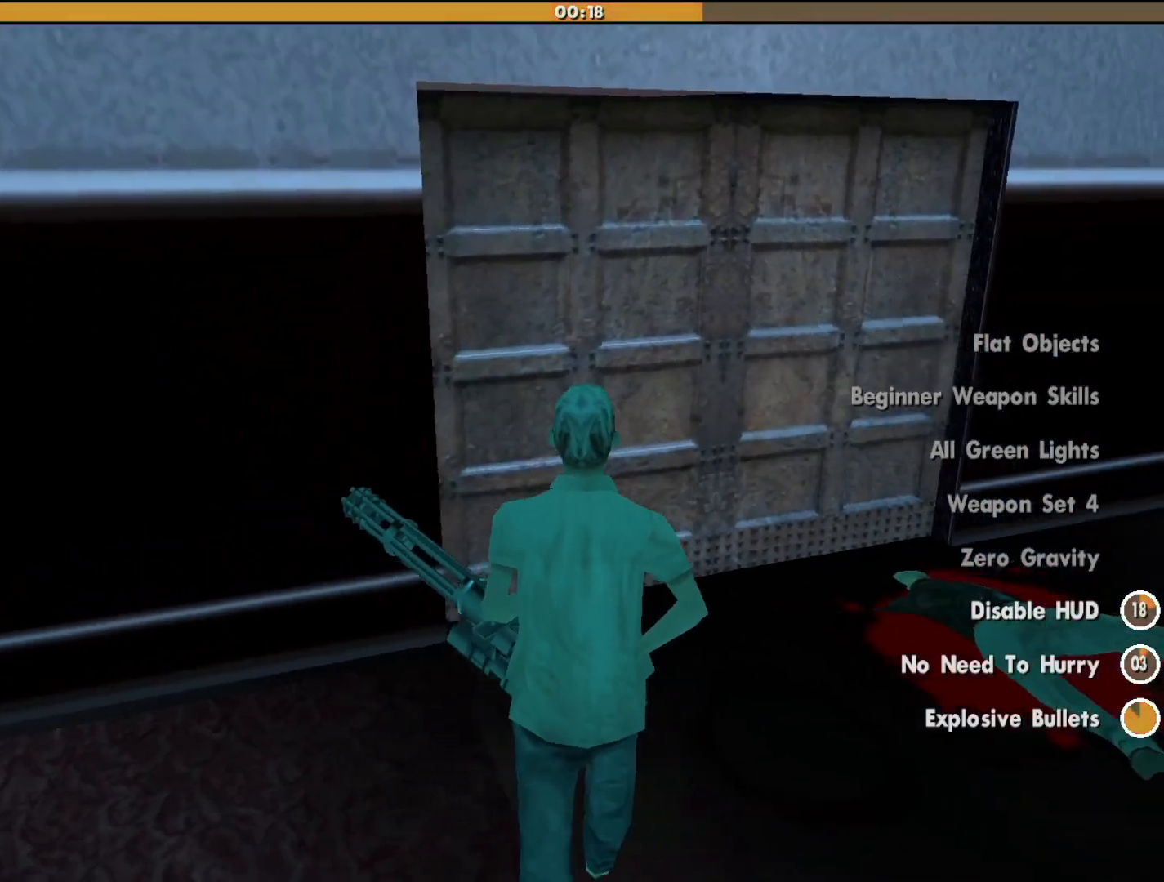
{"keys": [], "mouse": [], "events": [[400, "w", "up"]]}
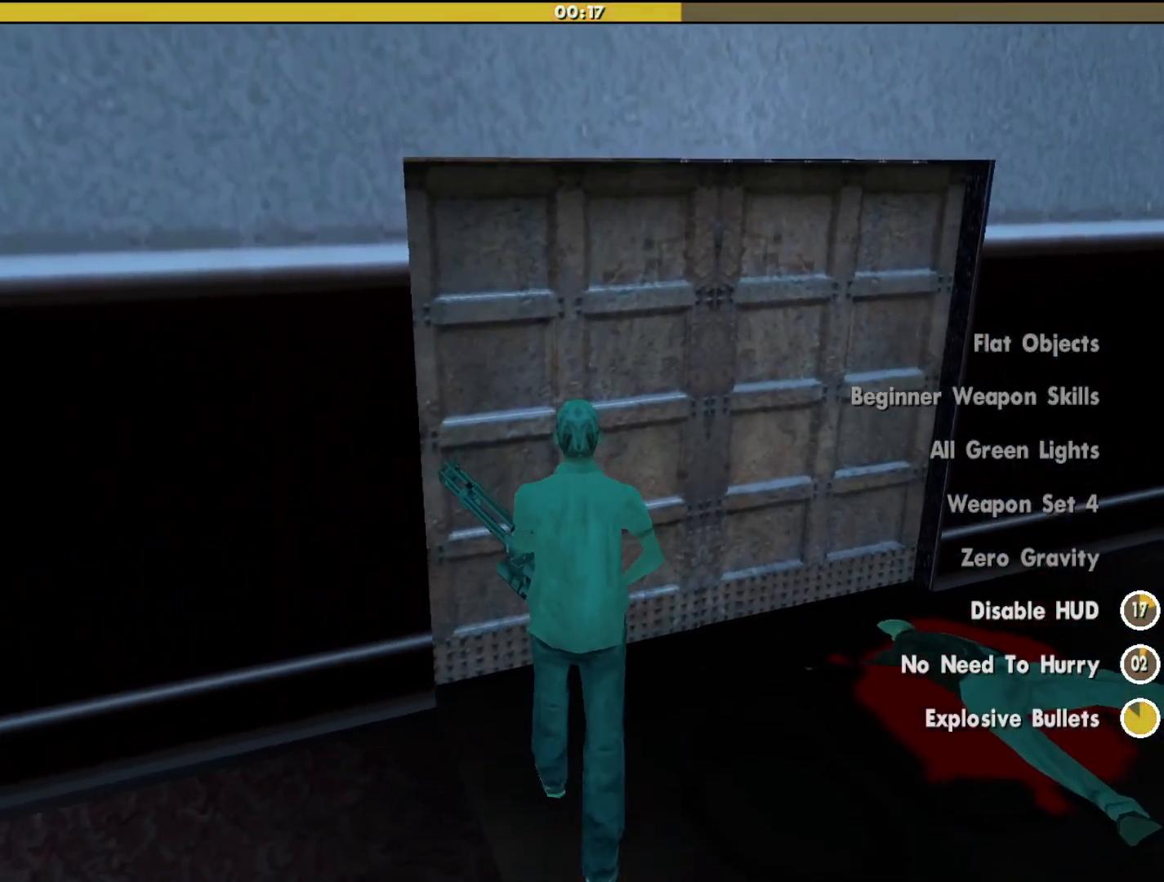
{"keys": [], "mouse": [], "events": []}
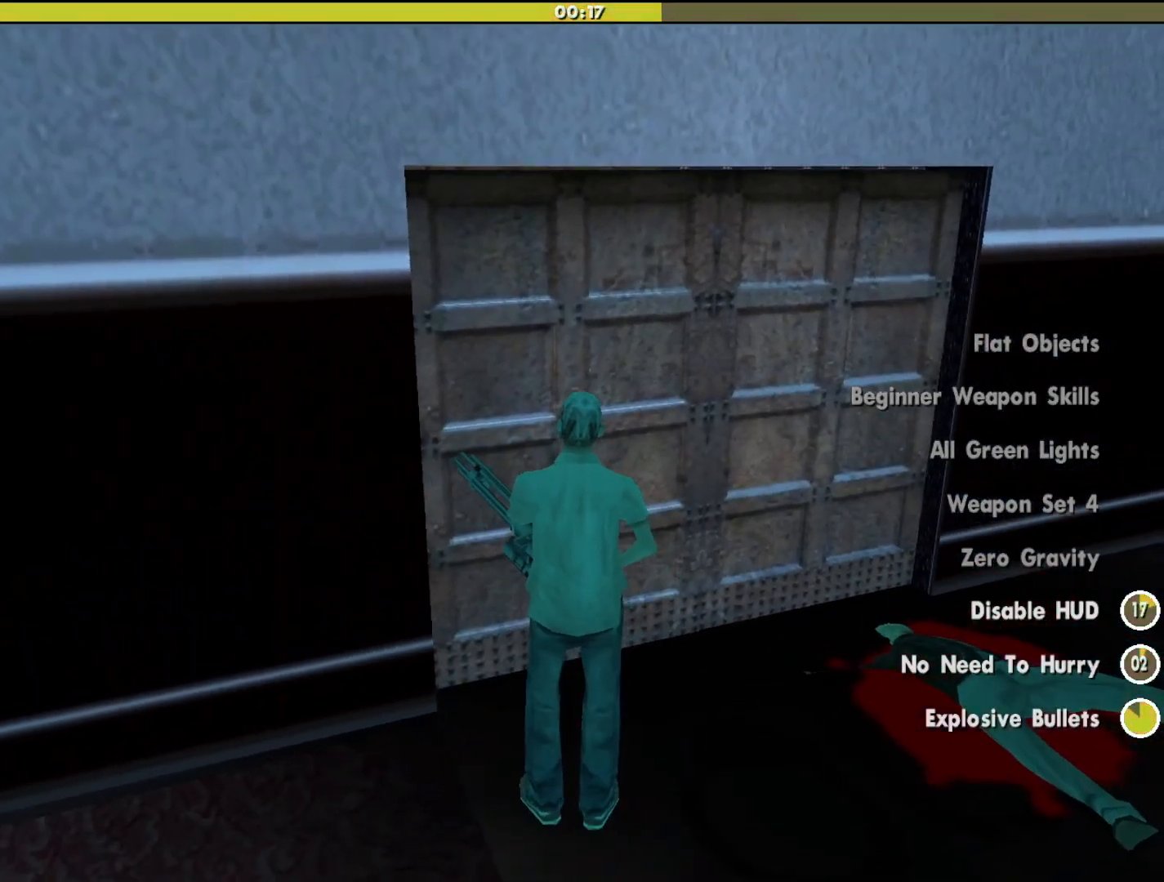
{"keys": [], "mouse": [], "events": []}
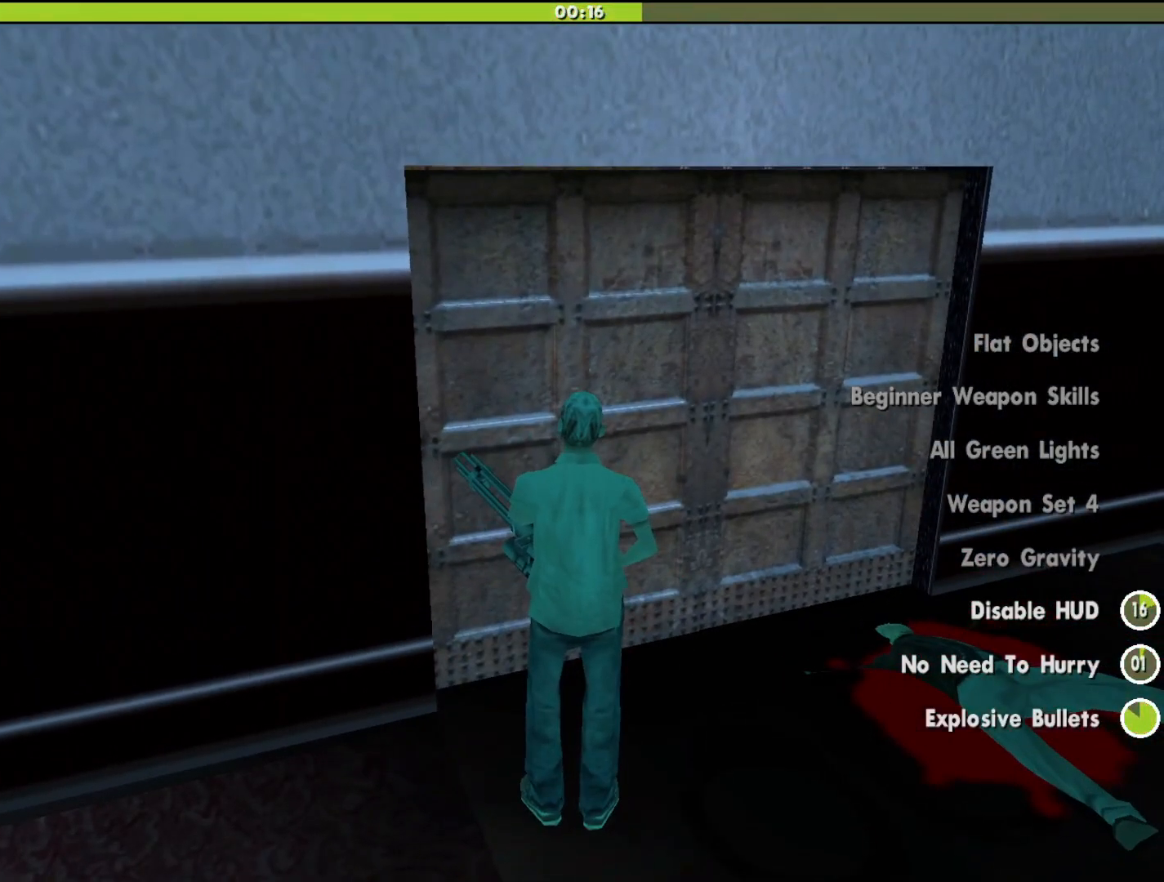
{"keys": ["w"], "mouse": [], "events": [[500, "w", "down"]]}
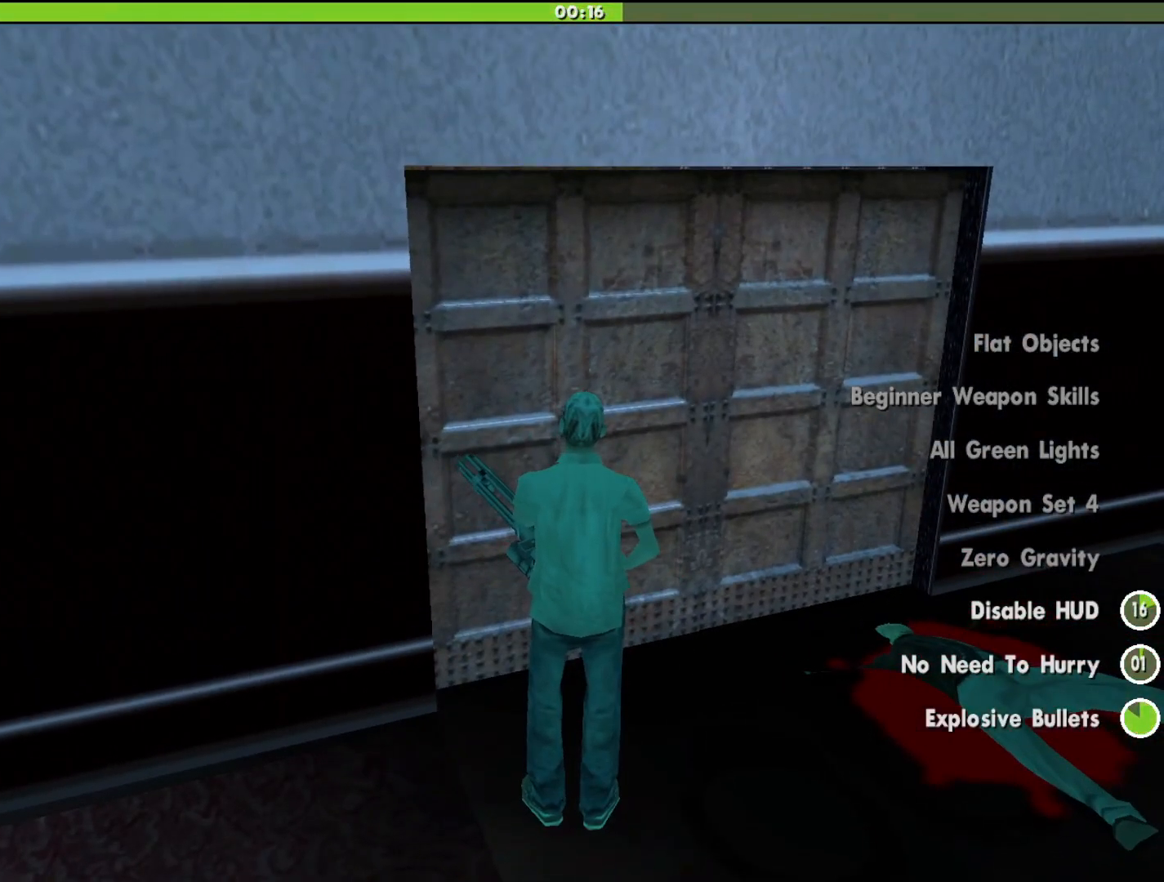
{"keys": ["a", "w"], "mouse": [], "events": [[400, "a", "down"]]}
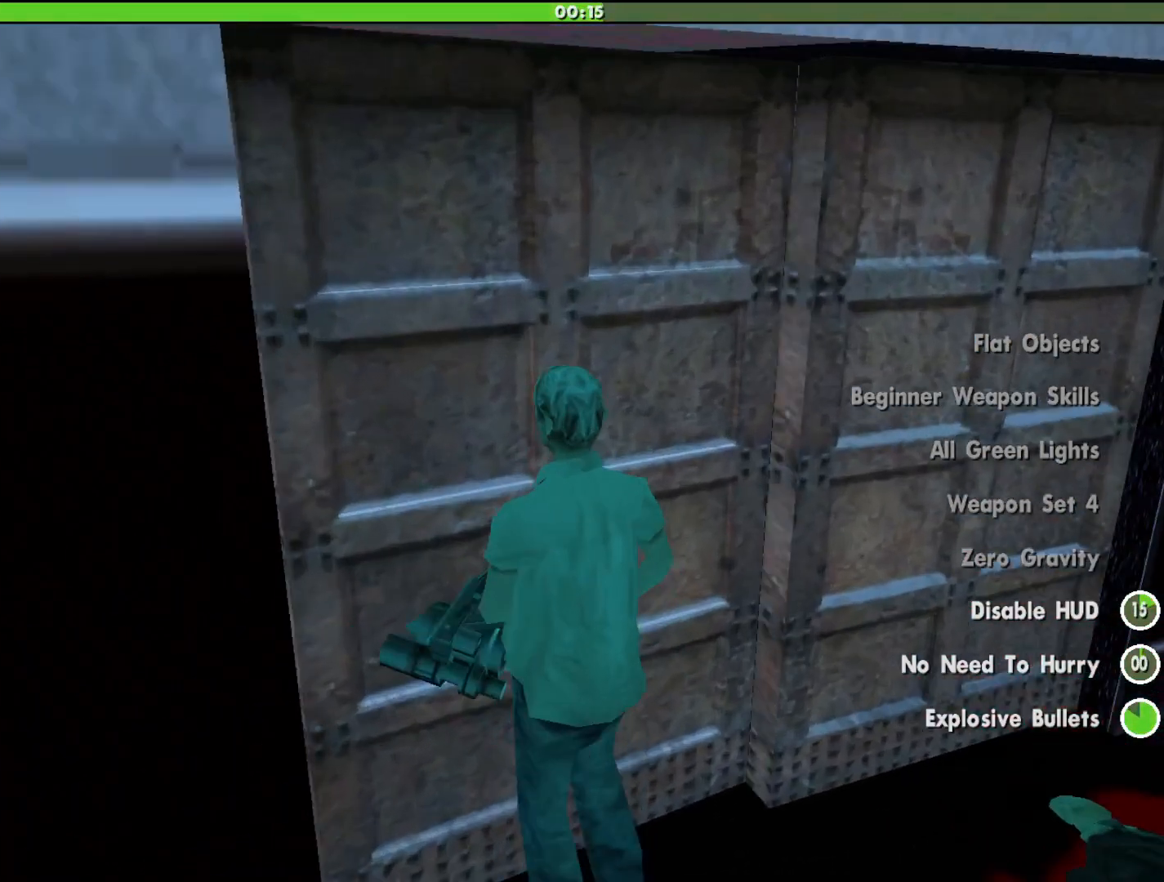
{"keys": ["w"], "mouse": [], "events": [[367, "a", "up"]]}
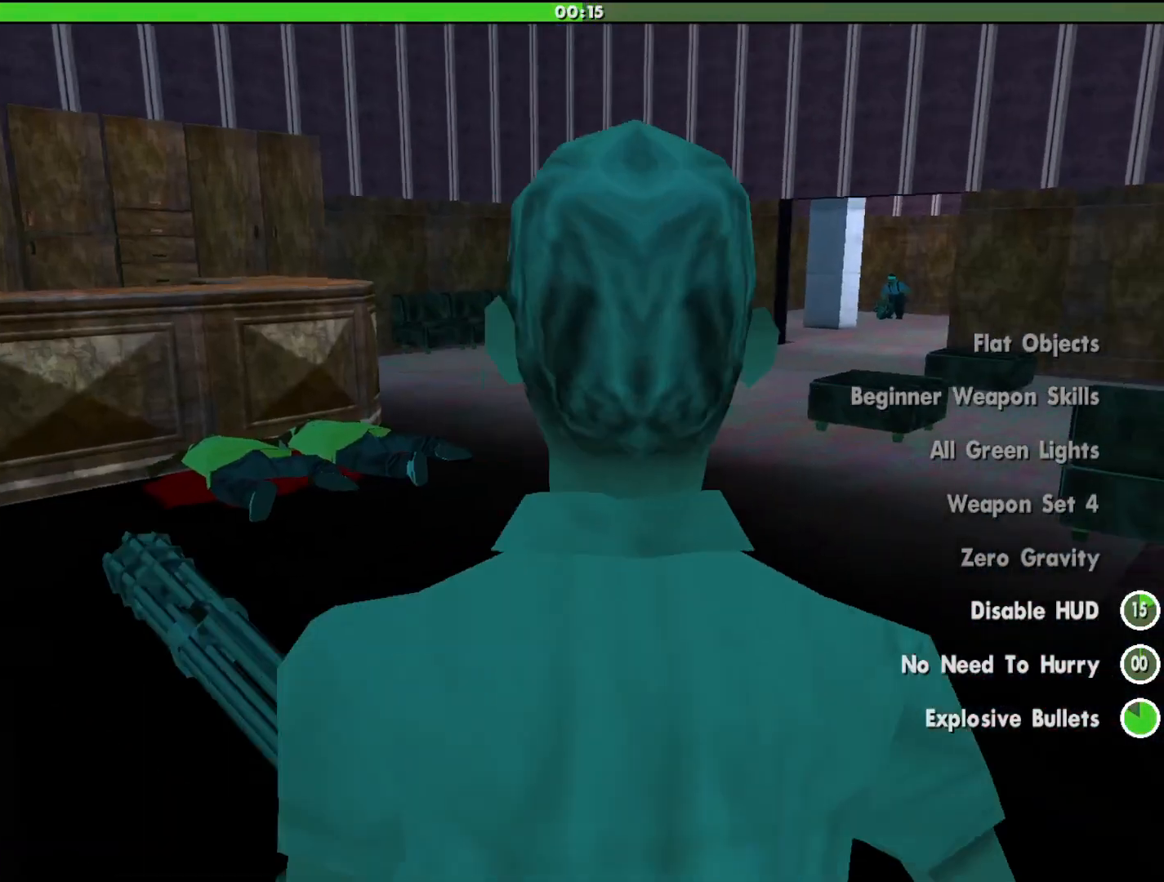
{"keys": ["w"], "mouse": ["right"], "events": [[100, "mouse_right", "down"]]}
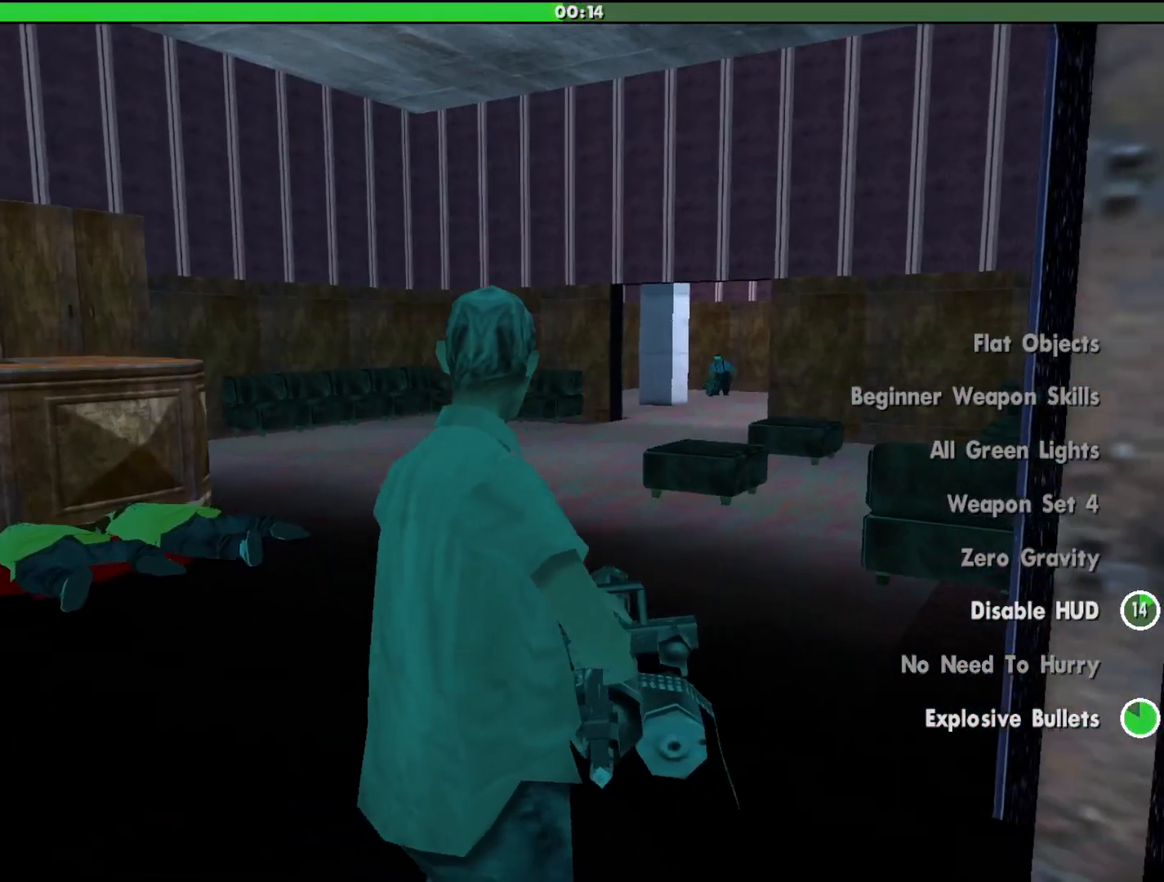
{"keys": [], "mouse": ["right"], "events": [[33, "w", "up"]]}
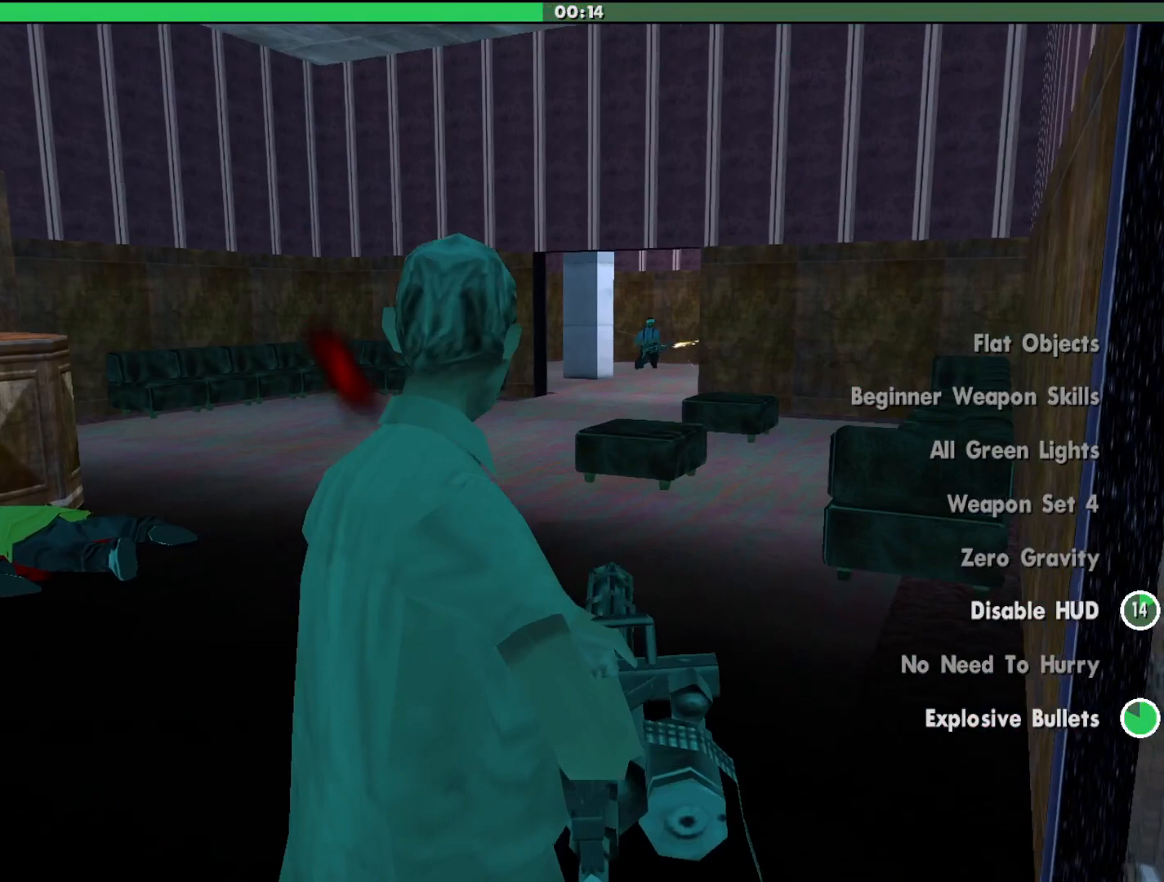
{"keys": [], "mouse": ["right"], "events": [[67, "mouse_left", "down"], [267, "mouse_left", "up"]]}
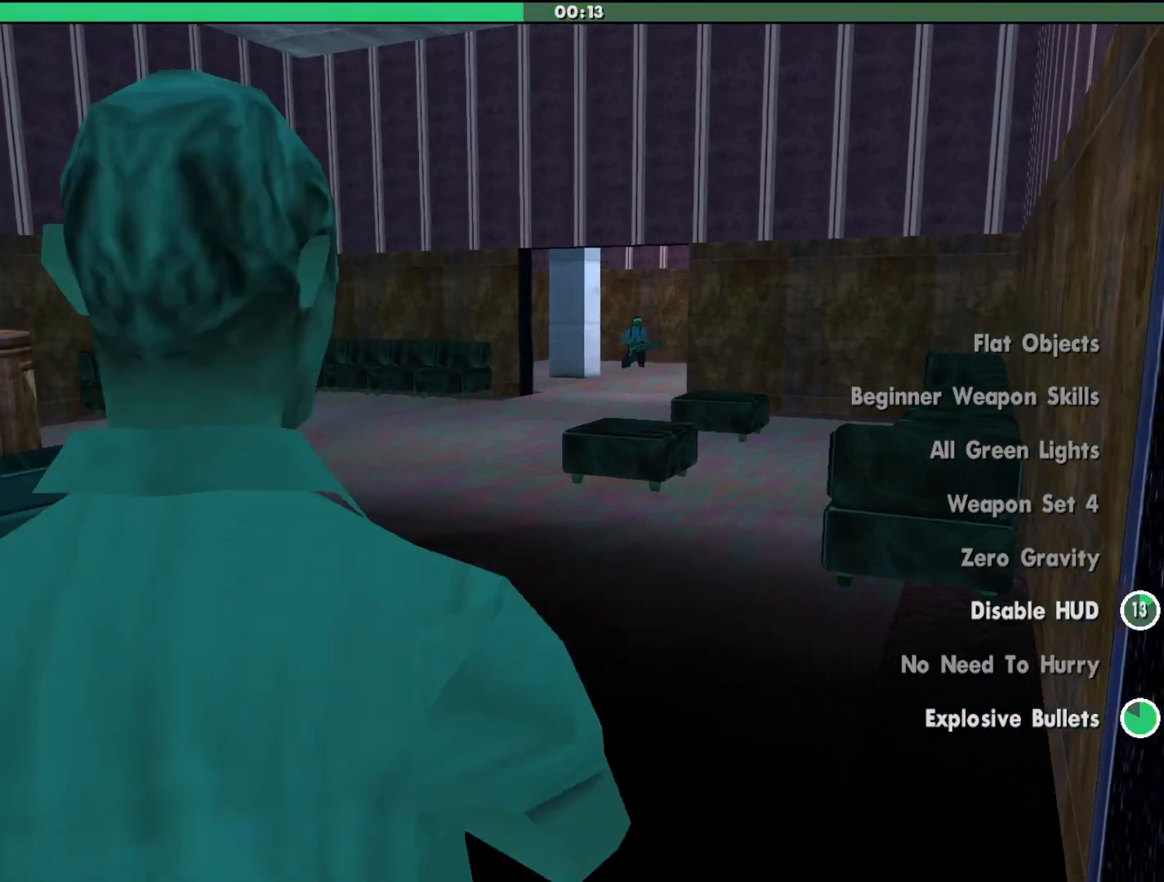
{"keys": [], "mouse": ["left", "right"], "events": [[100, "mouse_left", "down"]]}
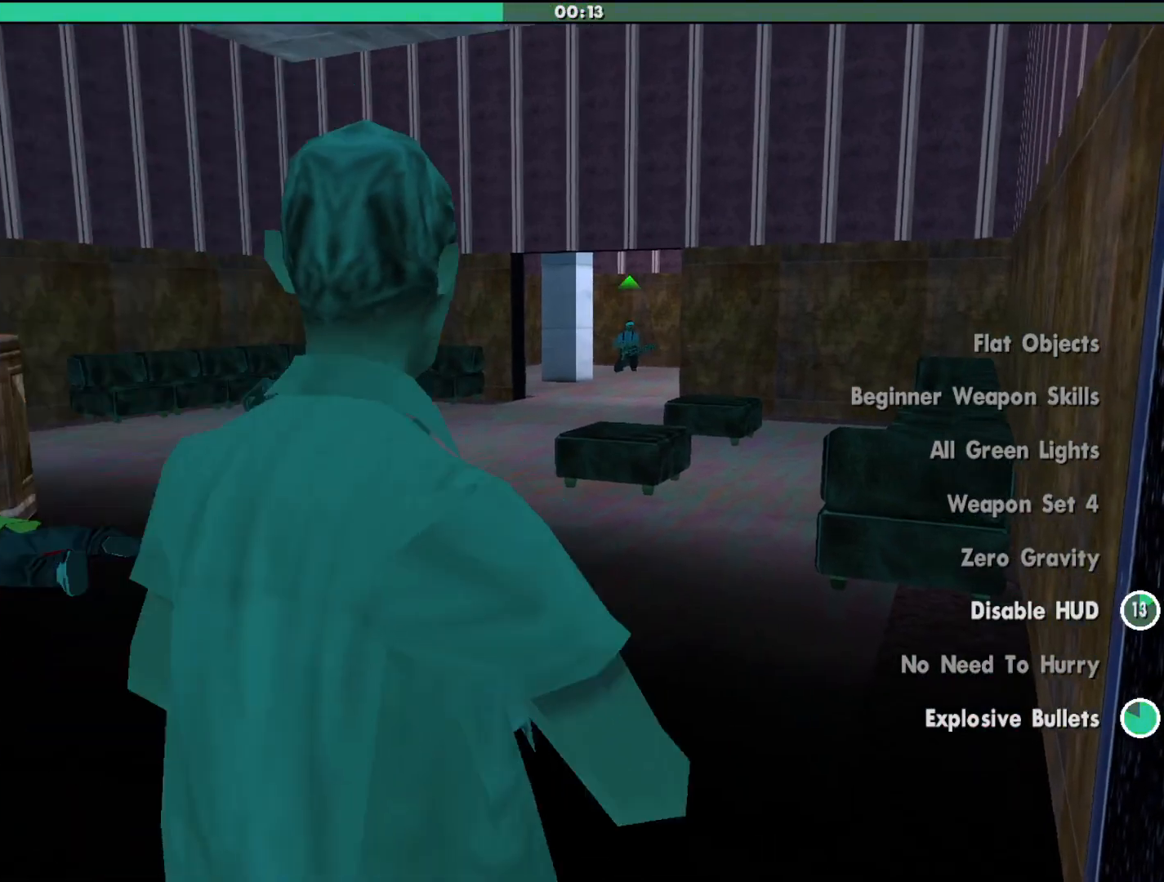
{"keys": [], "mouse": ["left", "right"], "events": []}
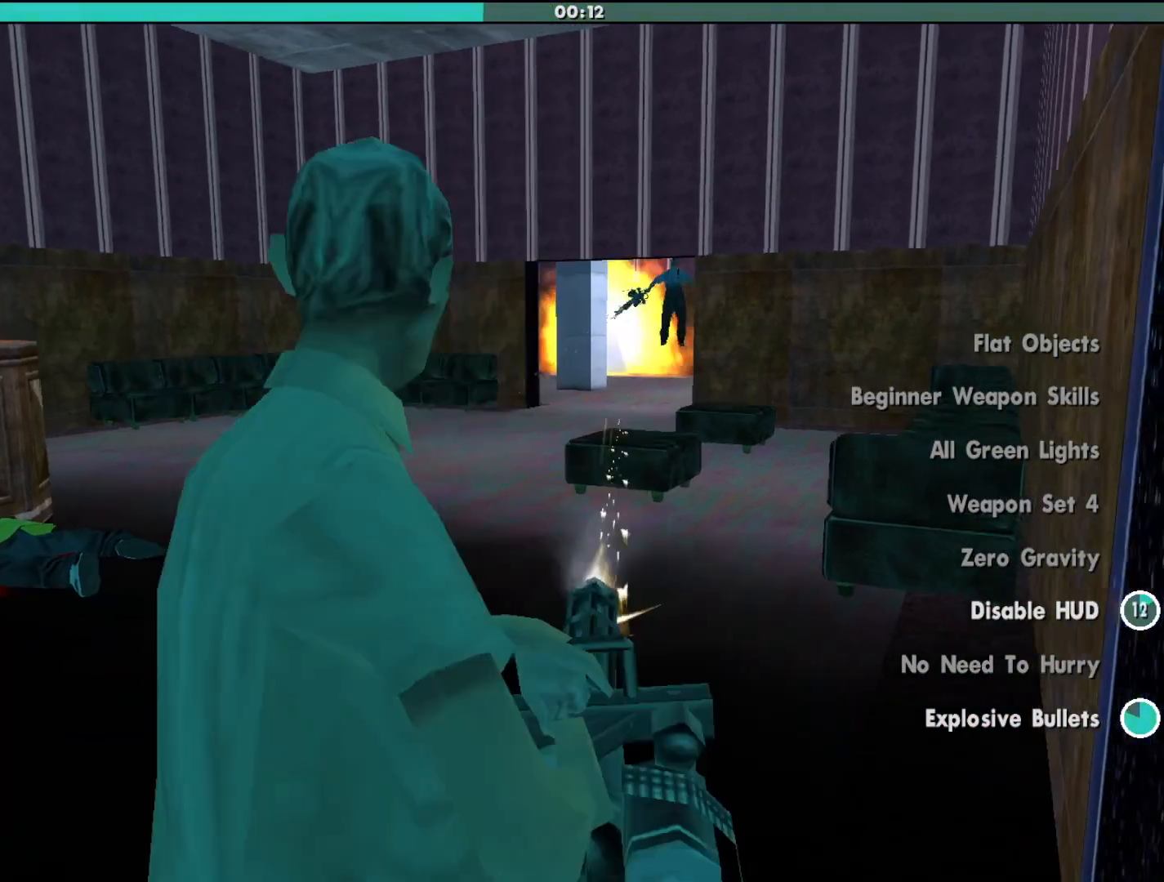
{"keys": [], "mouse": ["right"], "events": [[167, "mouse_left", "up"]]}
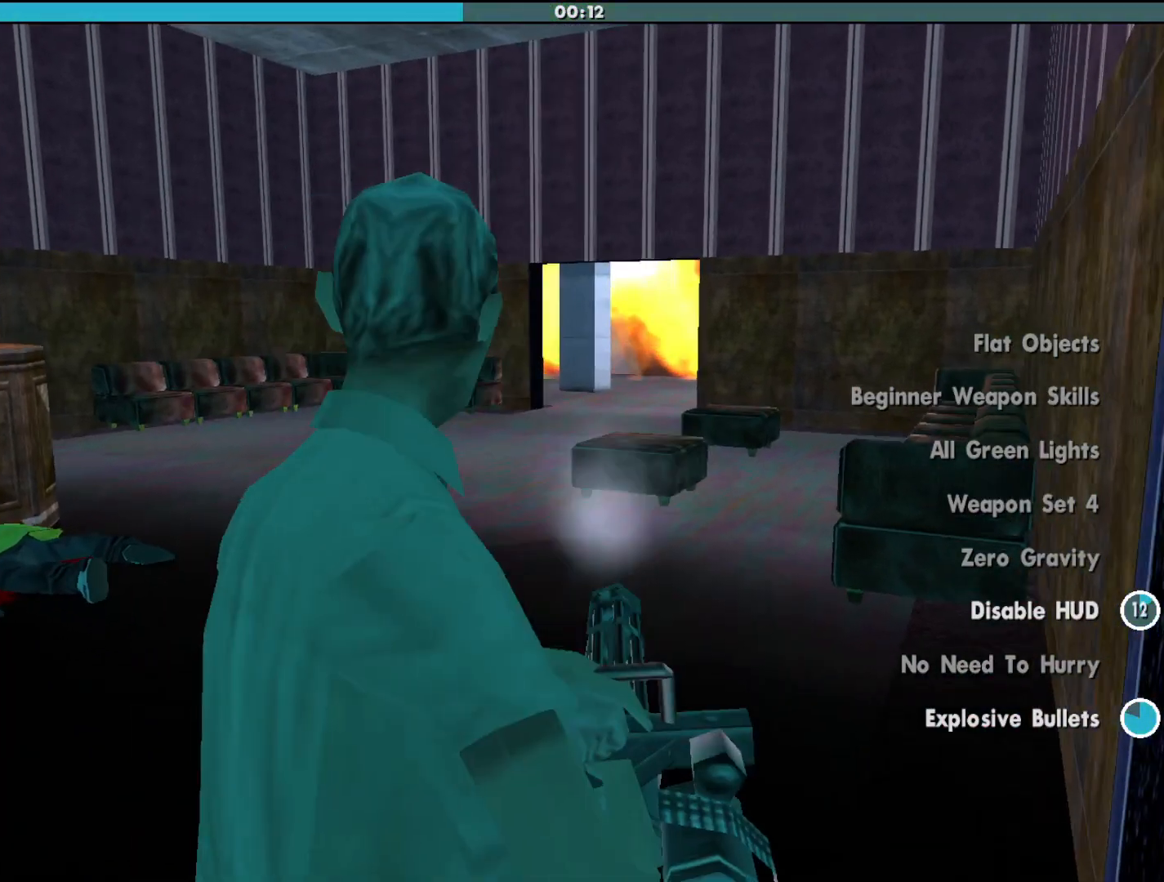
{"keys": ["w"], "mouse": ["right"], "events": [[100, "mouse_right", "up"], [100, "w", "down"], [133, "d", "down"], [333, "d", "up"], [433, "mouse_right", "down"]]}